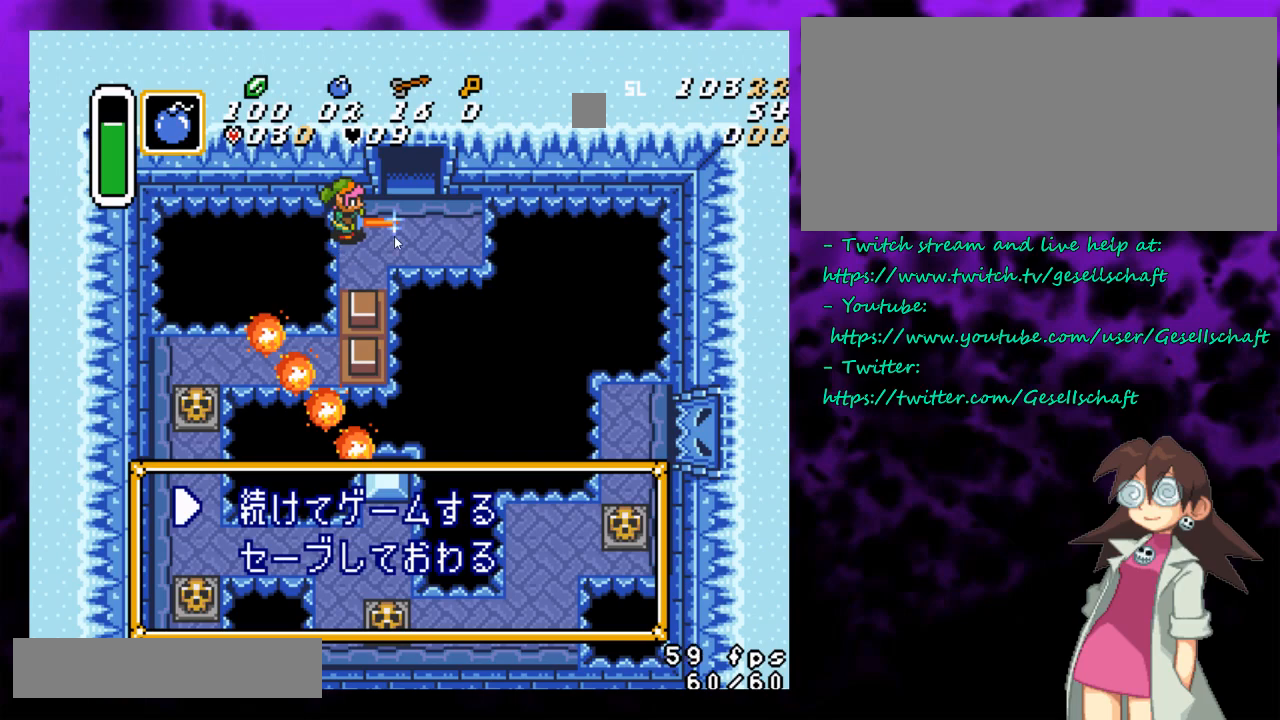
Gameplay with a controller (Nintendo layout); each line is a JSON object with the inputs held at the frame after it. "events" lists button and stick changes between this image and that frame as [ms after this image, input, new state], when the widget could be followed in between. Not read: L1 L3 R1 R3.
{"buttons": ["B"], "events": [[267, "B", "down"]]}
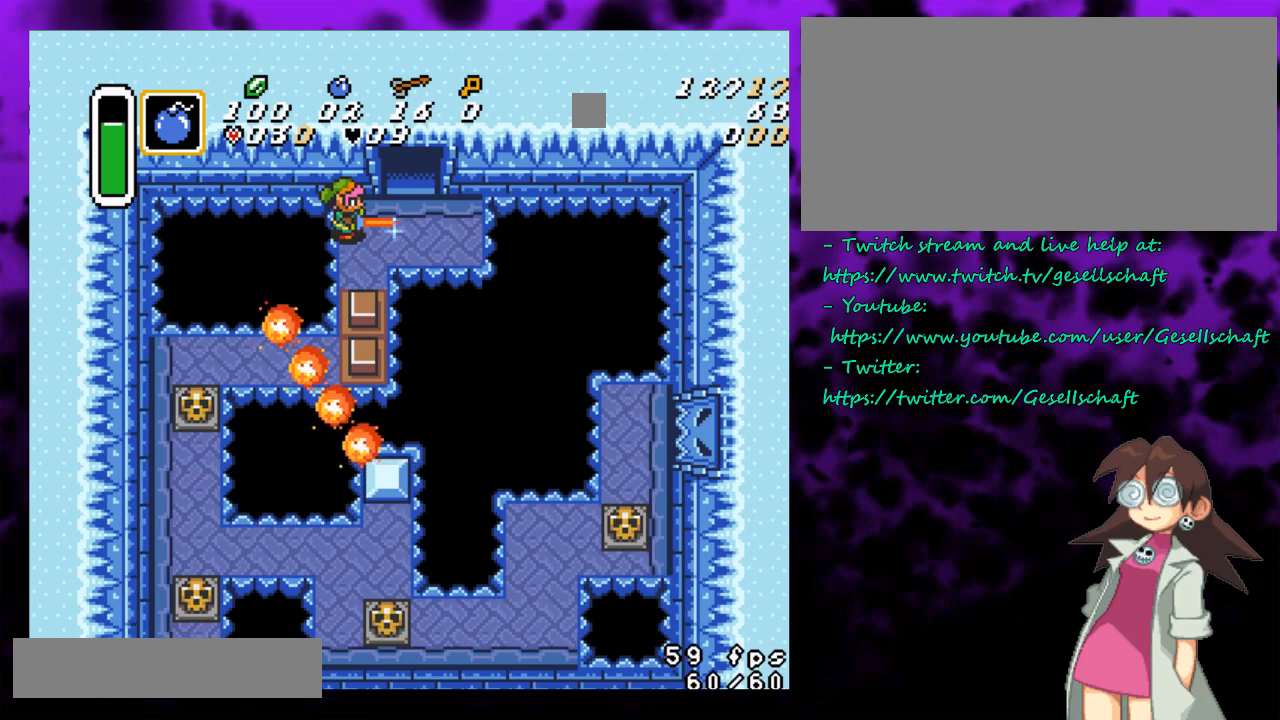
{"buttons": ["B"], "events": []}
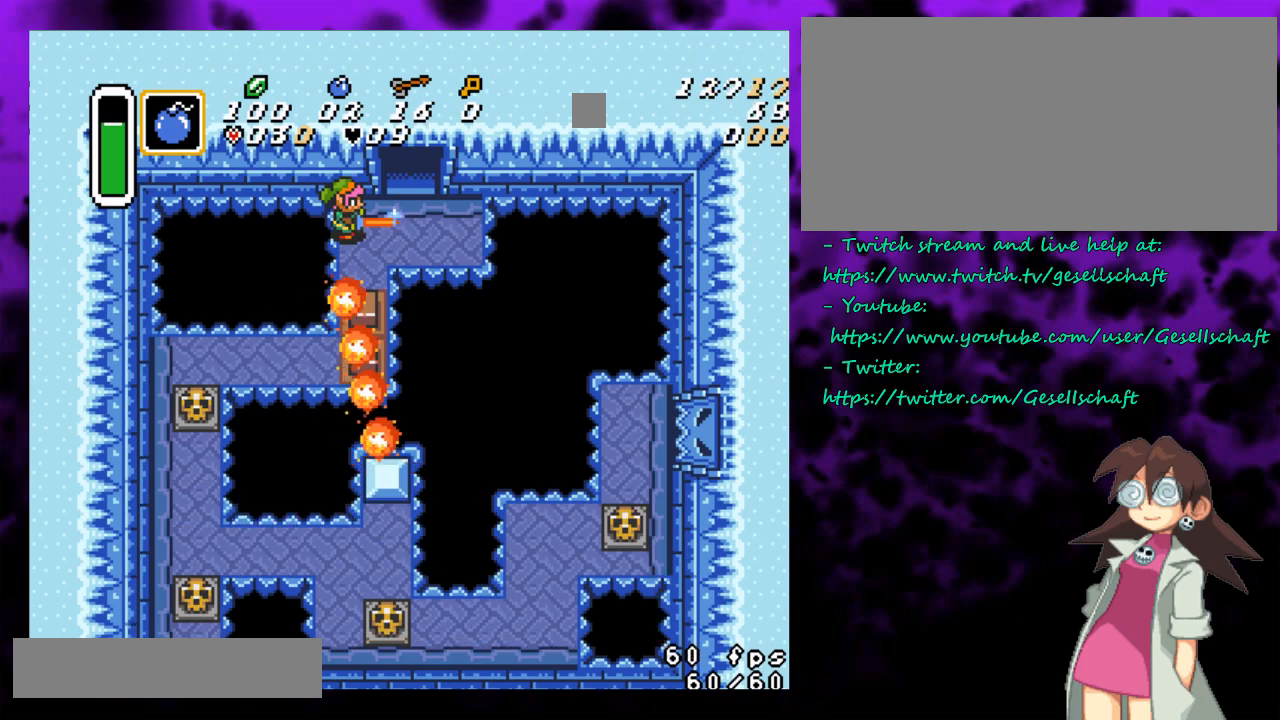
{"buttons": ["B", "DPAD_LEFT"], "events": [[150, "DPAD_RIGHT", "down"], [217, "DPAD_RIGHT", "up"], [500, "DPAD_LEFT", "down"]]}
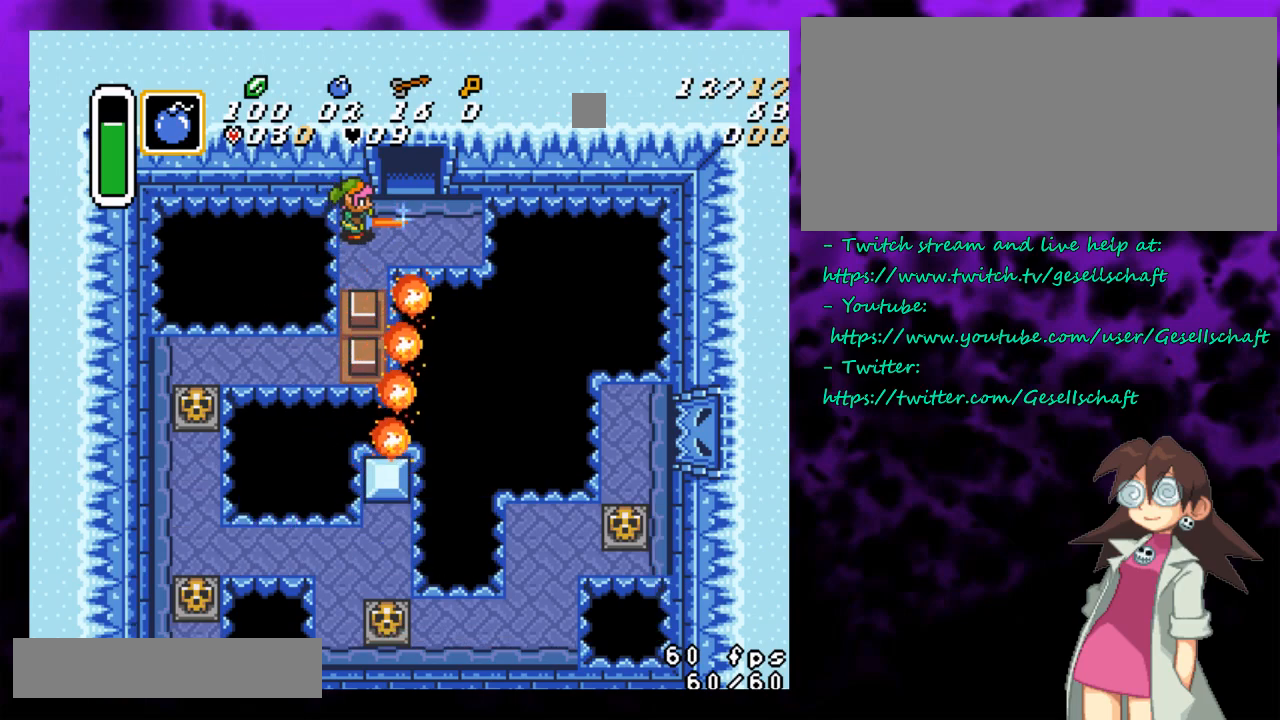
{"buttons": ["B", "DPAD_RIGHT"], "events": [[33, "DPAD_LEFT", "up"], [467, "DPAD_RIGHT", "down"]]}
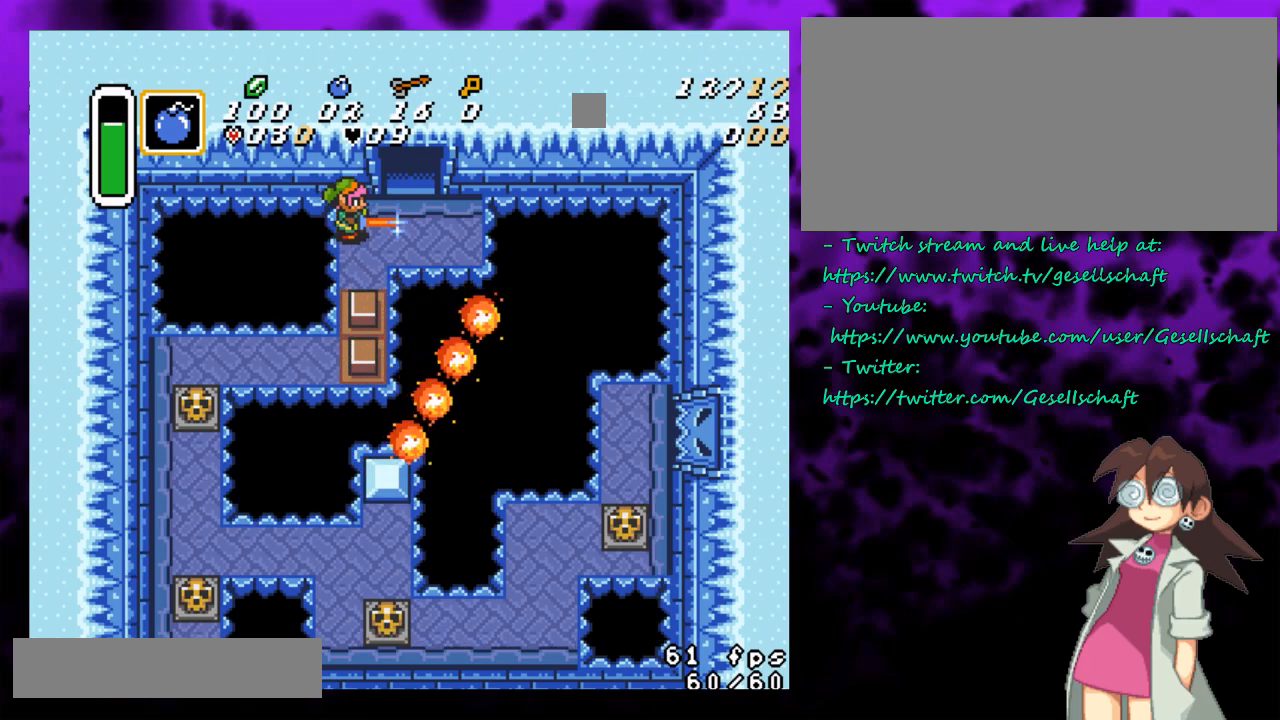
{"buttons": ["B"], "events": [[33, "DPAD_RIGHT", "up"], [283, "DPAD_LEFT", "down"], [317, "DPAD_LEFT", "up"]]}
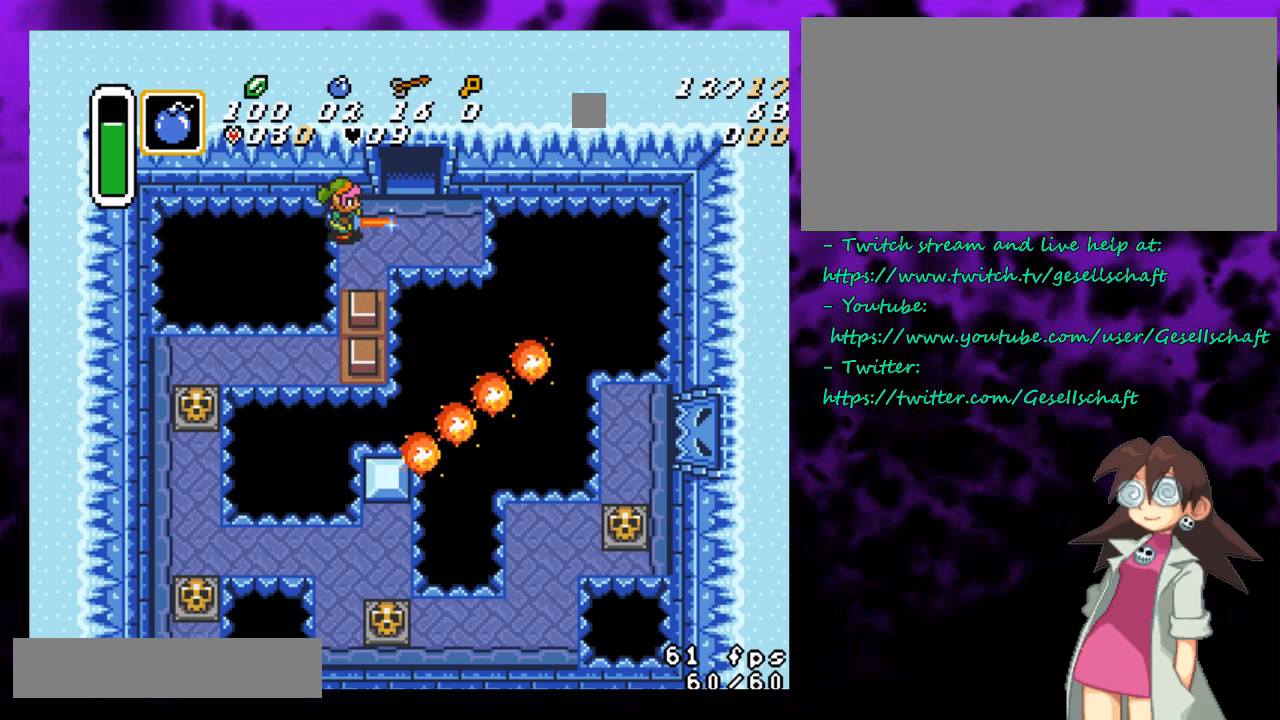
{"buttons": ["B"], "events": []}
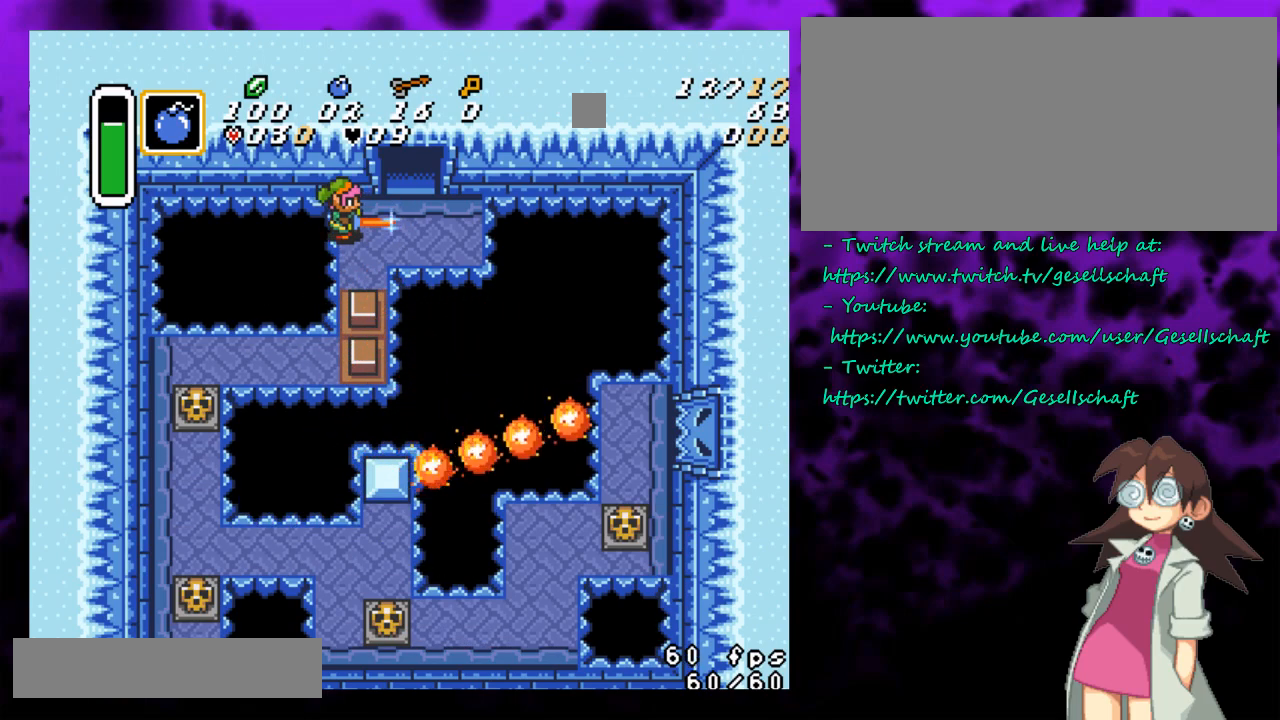
{"buttons": ["B"], "events": []}
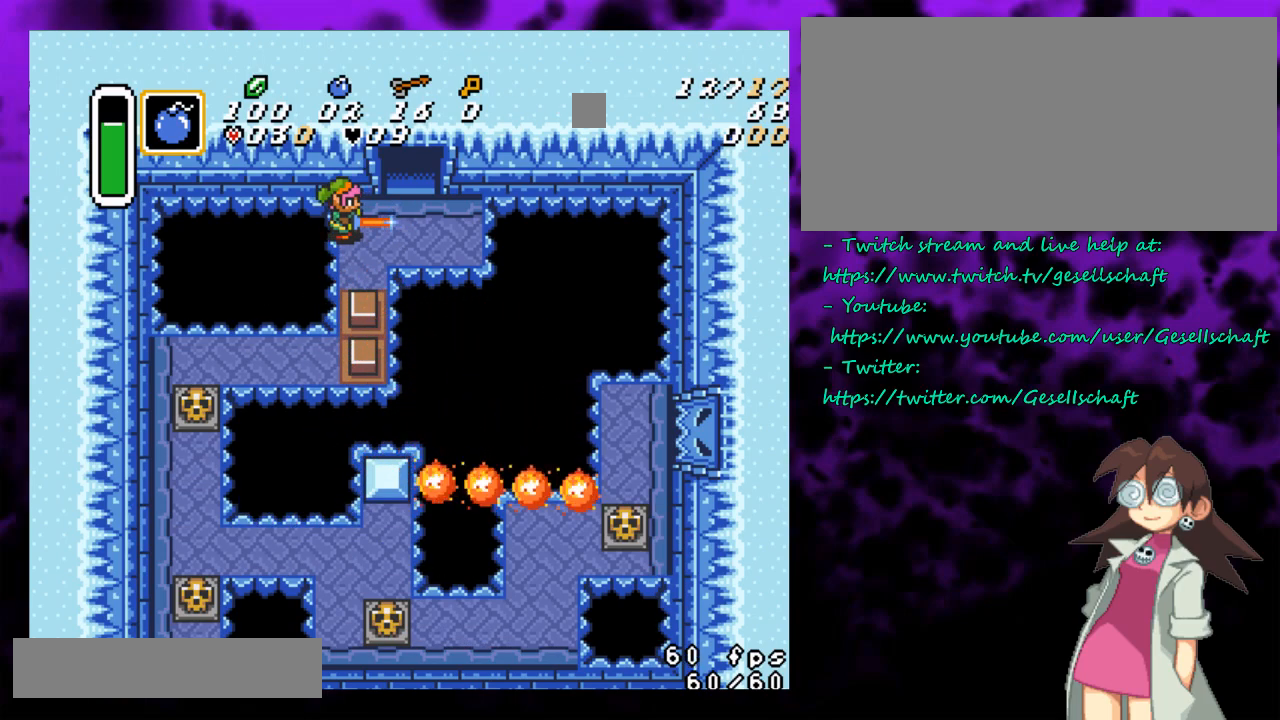
{"buttons": [], "events": [[83, "SELECT", "down"], [250, "SELECT", "up"], [367, "B", "up"]]}